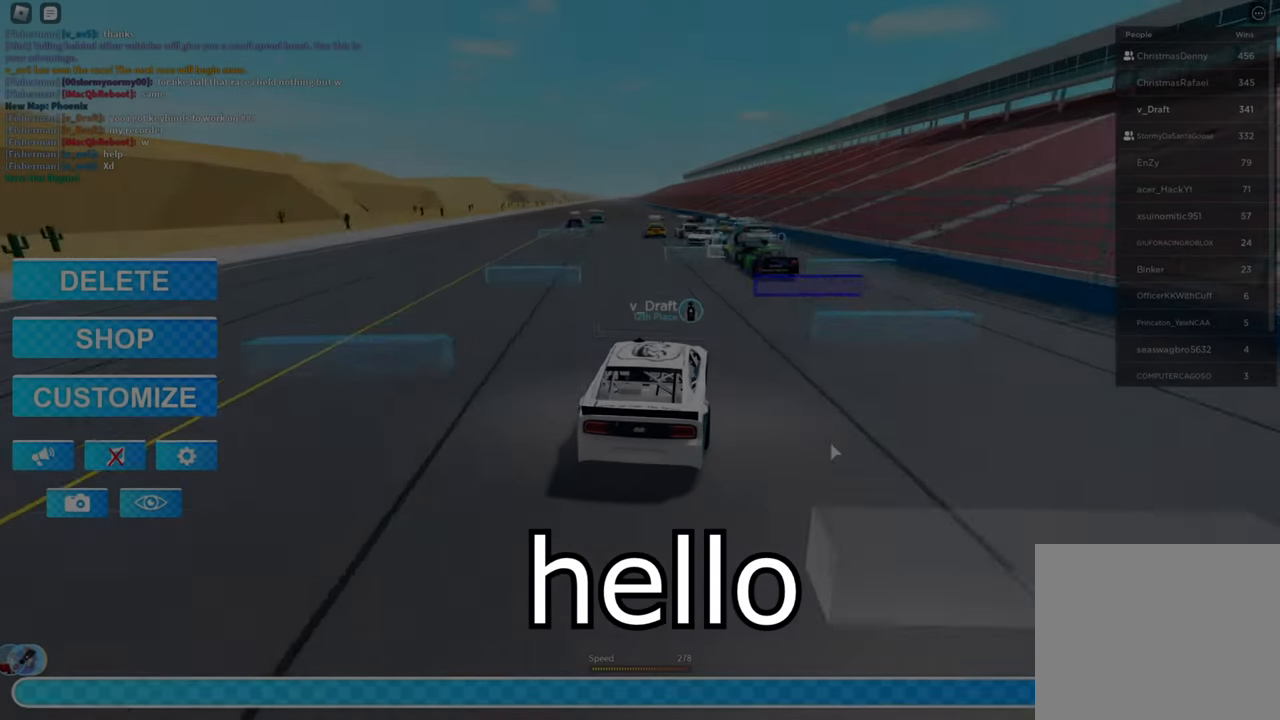
Gameplay with keyboard; each line is a JSON object with the keys held at the frame after it. "events" lists presses ("down") and releases ("up") of "a", "ctrl", "d", "e", "q", "s", "shift", "space" and "w" between this image and that frame as [ms after this image, input, new state], when the widget could be followed in between. No other keys are recorded. Mouse input is not recorded.
{"keys": ["a", "w"], "events": [[250, "a", "down"]]}
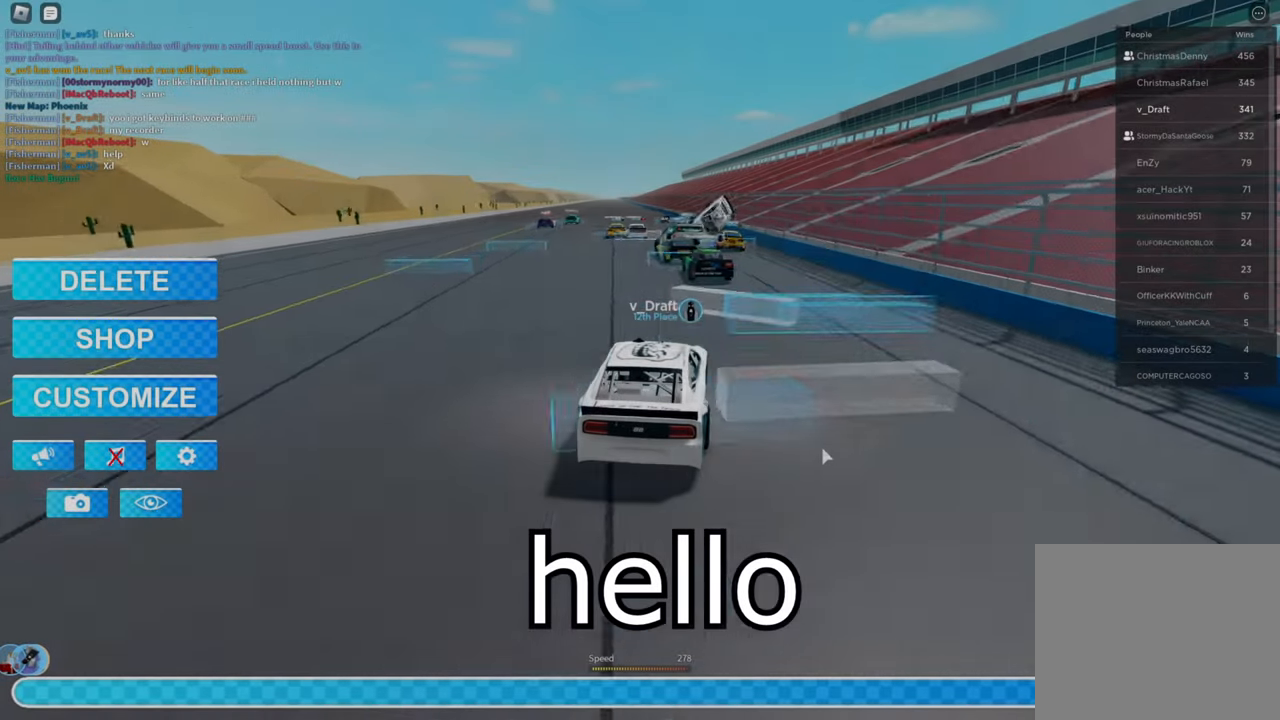
{"keys": ["a", "w"], "events": []}
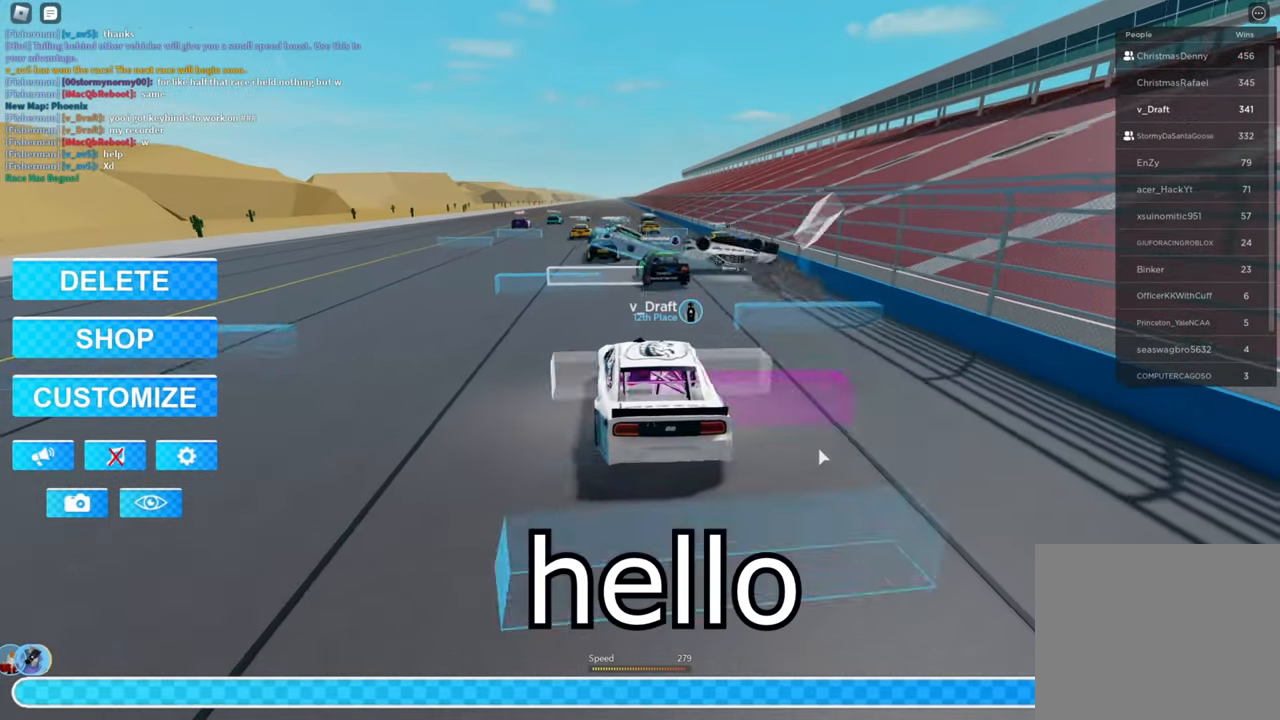
{"keys": ["w"], "events": [[50, "a", "up"]]}
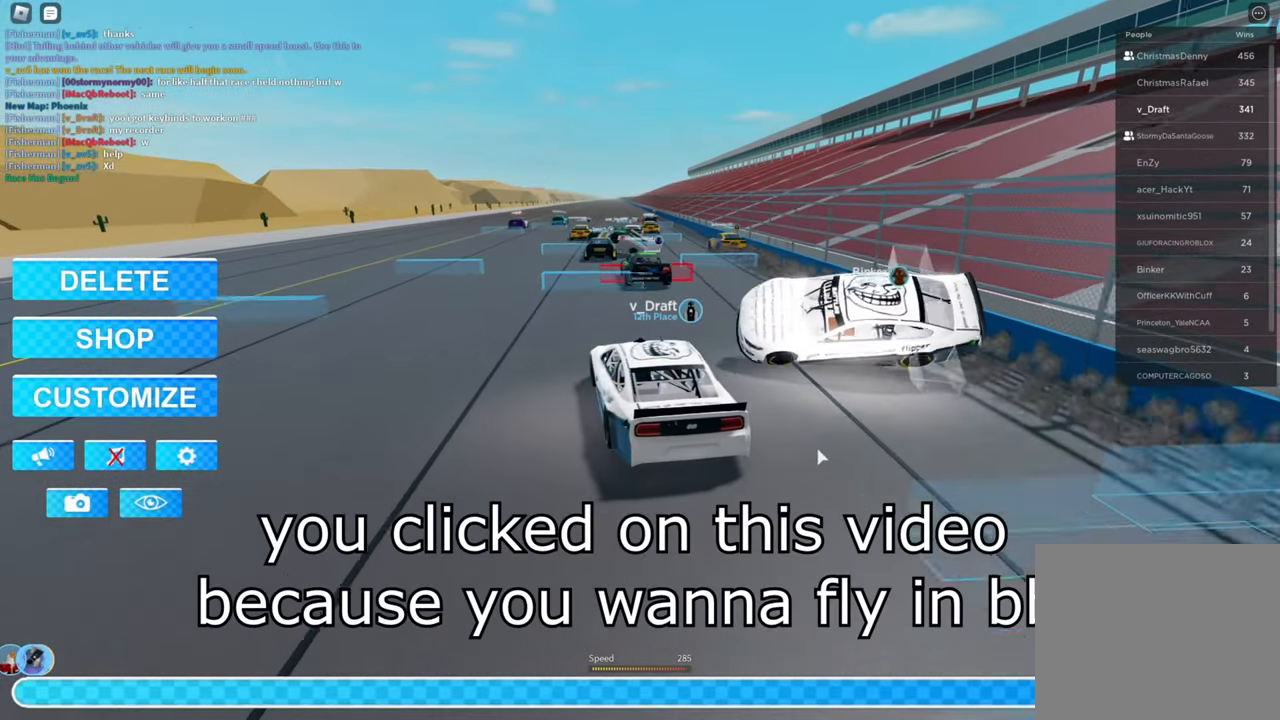
{"keys": ["w"]}
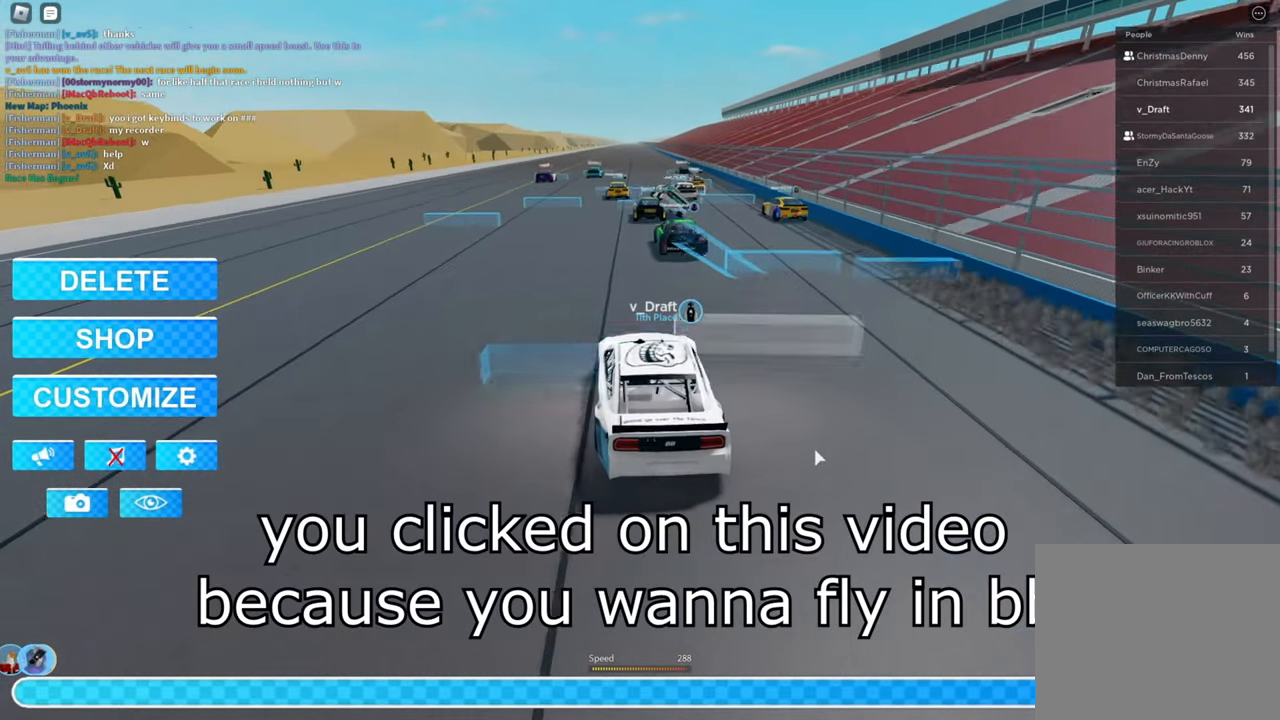
{"keys": ["a", "w"], "events": [[83, "d", "down"], [217, "d", "up"], [434, "a", "down"]]}
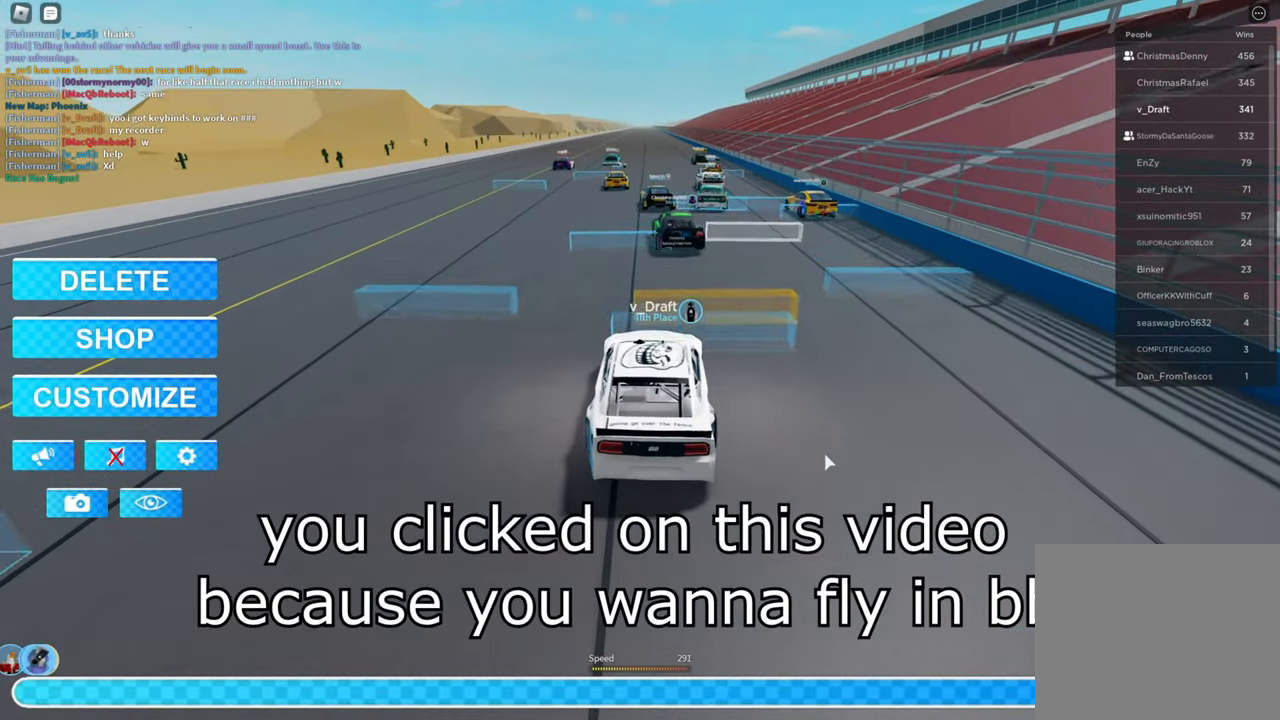
{"keys": ["w"], "events": [[183, "a", "up"]]}
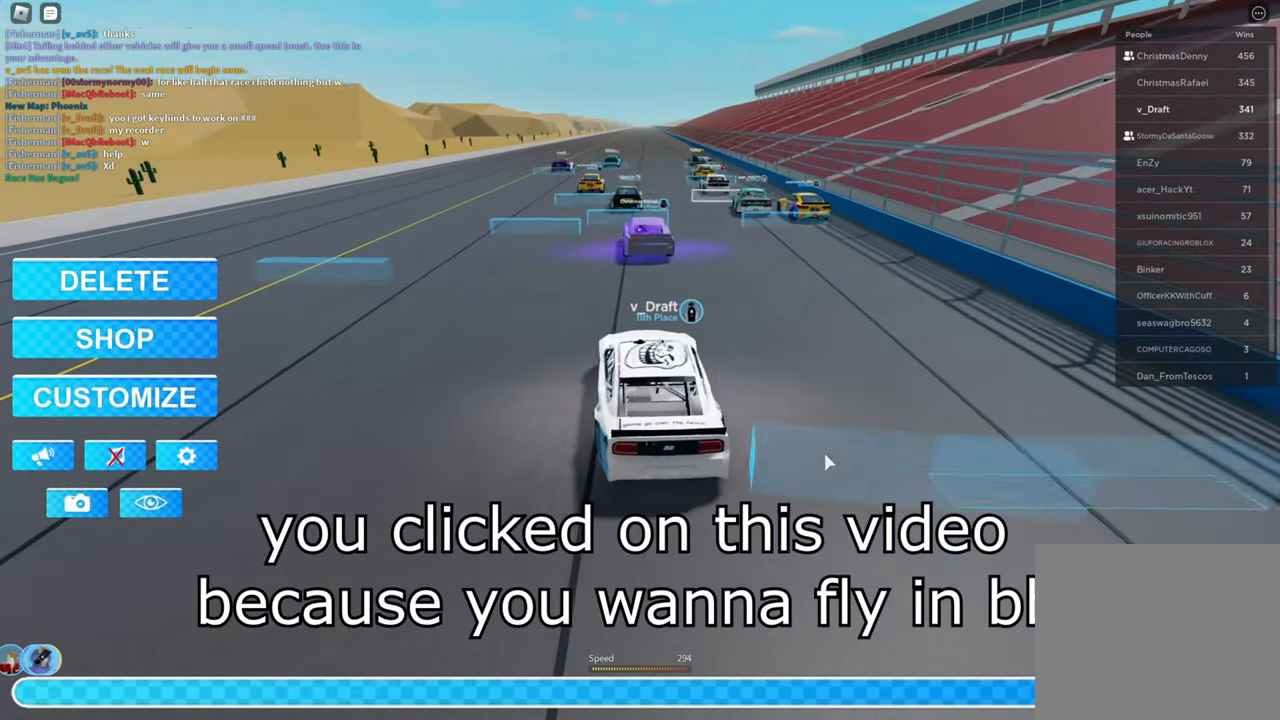
{"keys": ["w"], "events": [[50, "a", "down"], [184, "a", "up"]]}
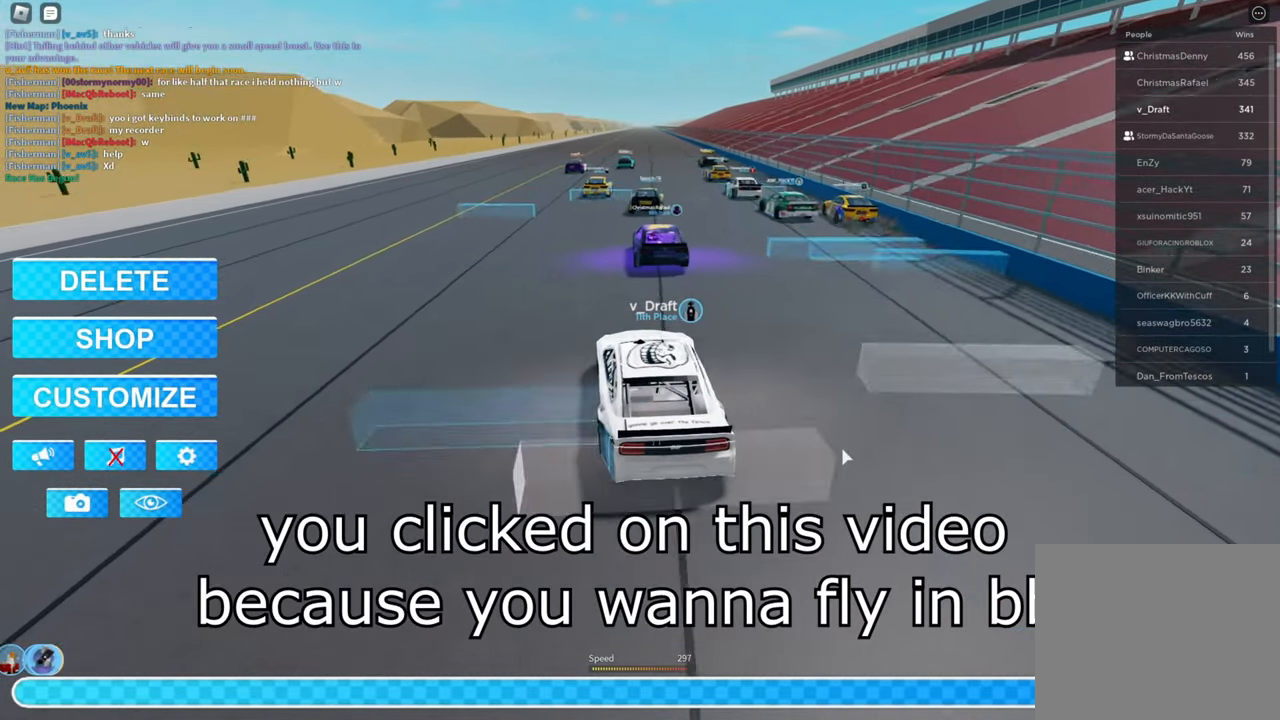
{"keys": ["d", "w"], "events": [[367, "d", "down"]]}
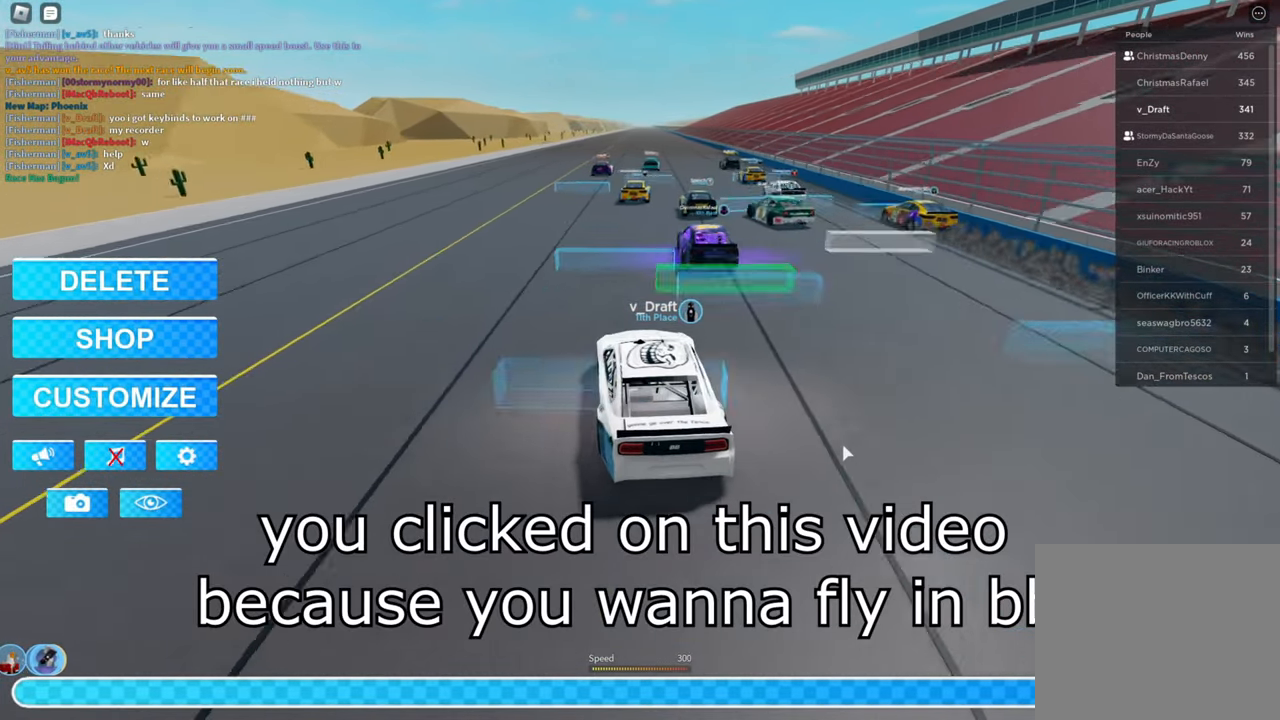
{"keys": ["w"], "events": [[33, "d", "up"]]}
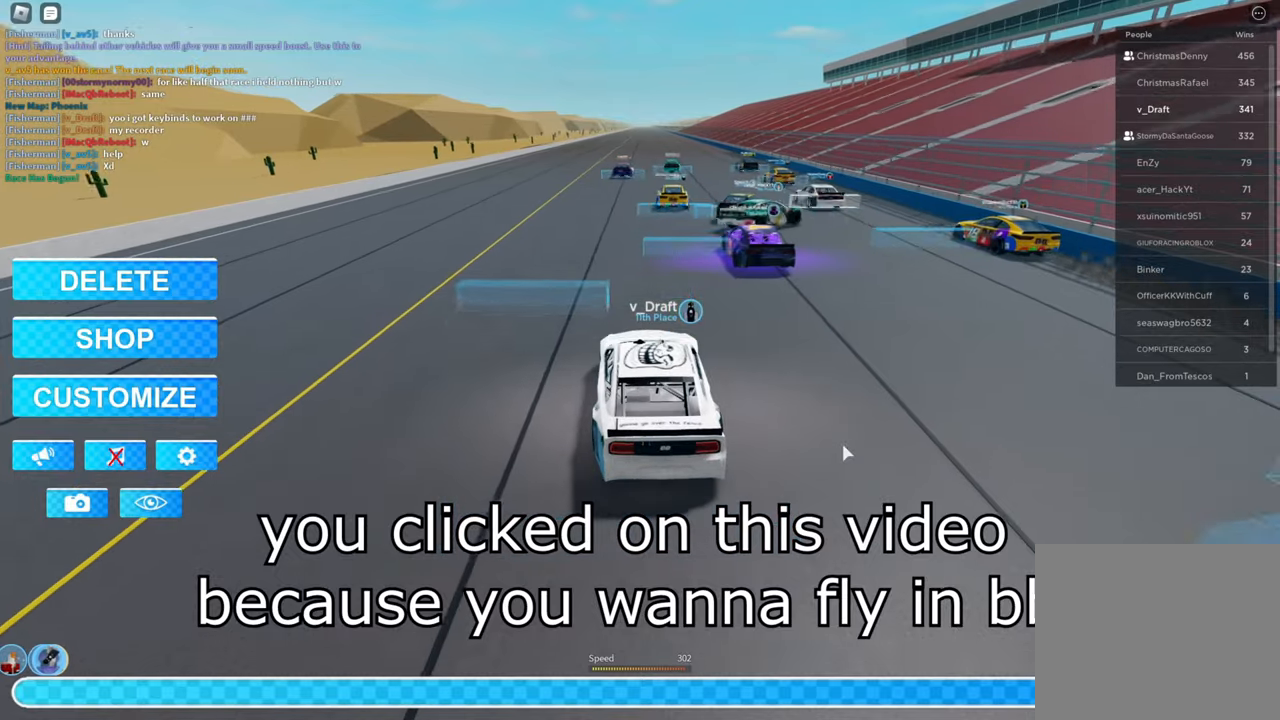
{"keys": ["w"], "events": [[67, "d", "down"], [217, "d", "up"]]}
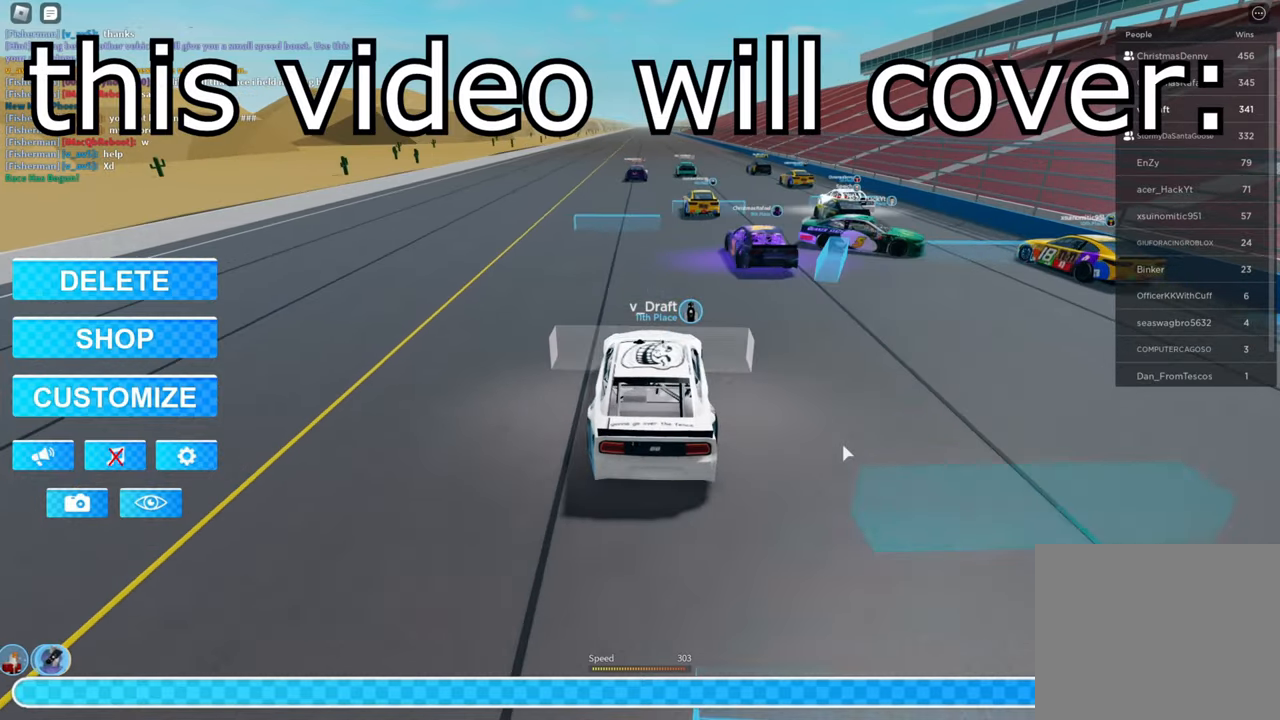
{"keys": ["w"], "events": [[17, "a", "down"], [67, "a", "up"], [200, "d", "down"], [384, "d", "up"]]}
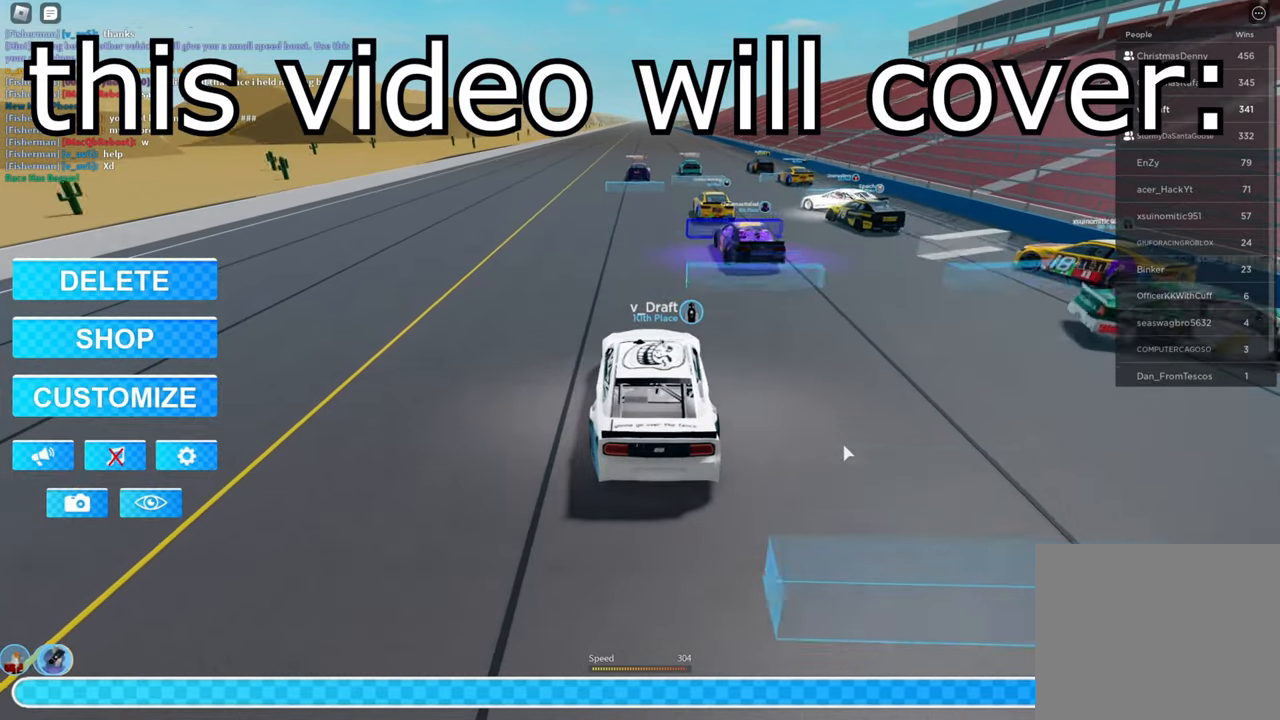
{"keys": ["w"], "events": []}
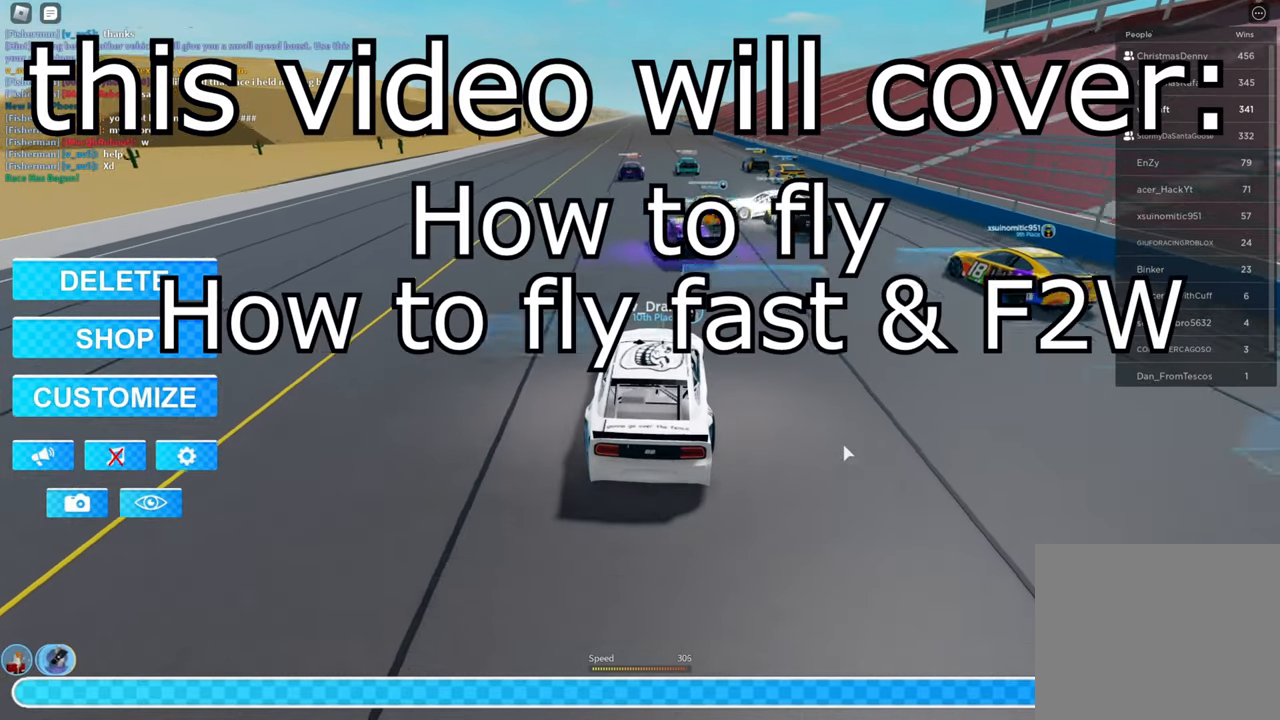
{"keys": ["w"], "events": []}
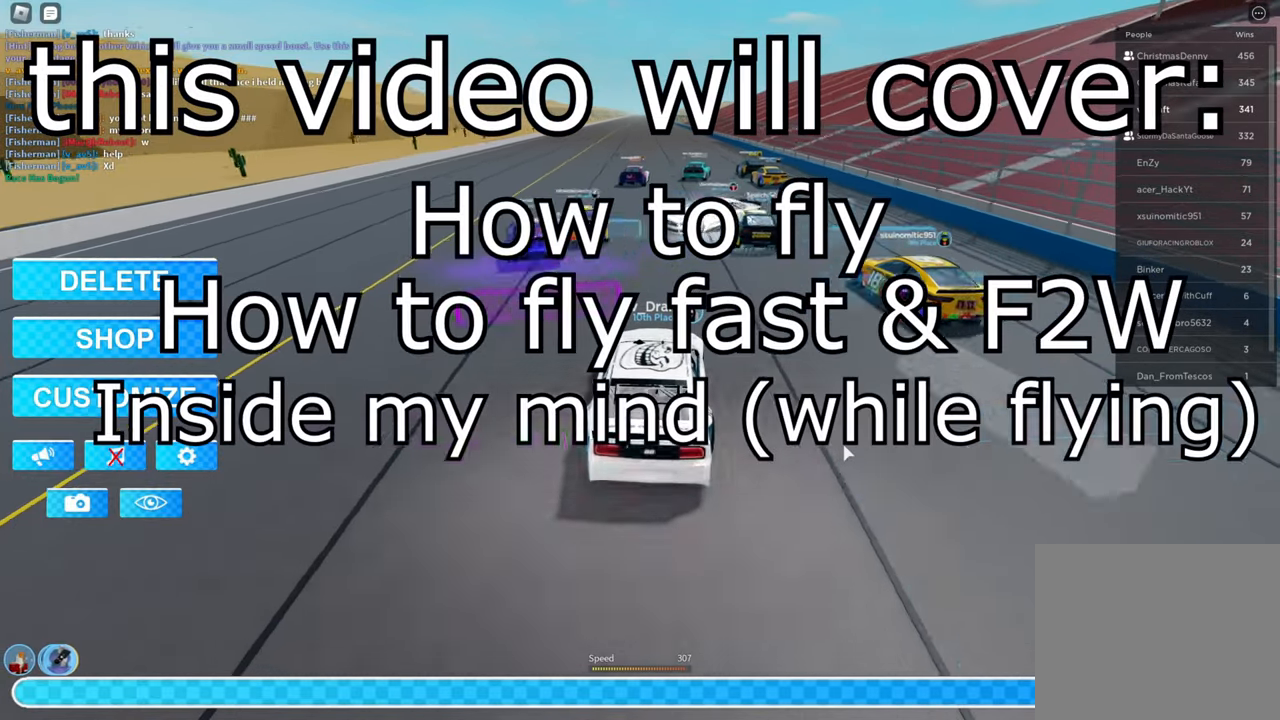
{"keys": ["w"], "events": []}
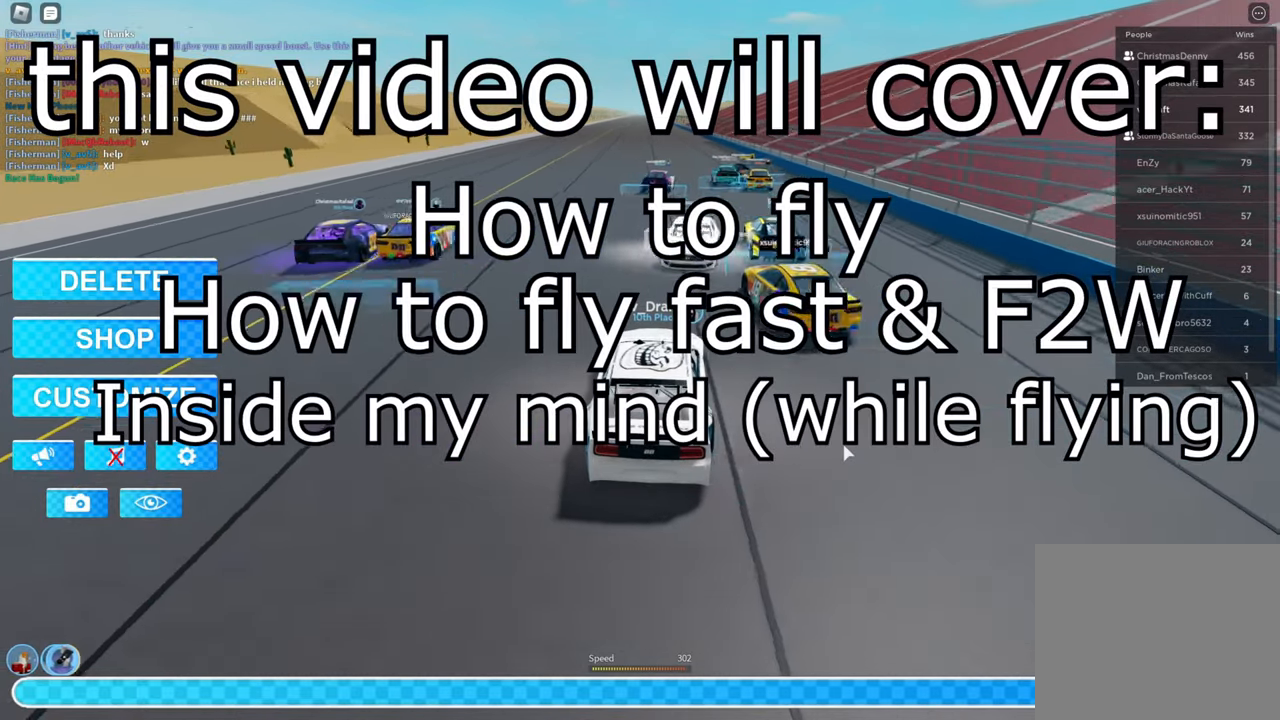
{"keys": ["w"], "events": [[17, "a", "down"], [401, "a", "up"]]}
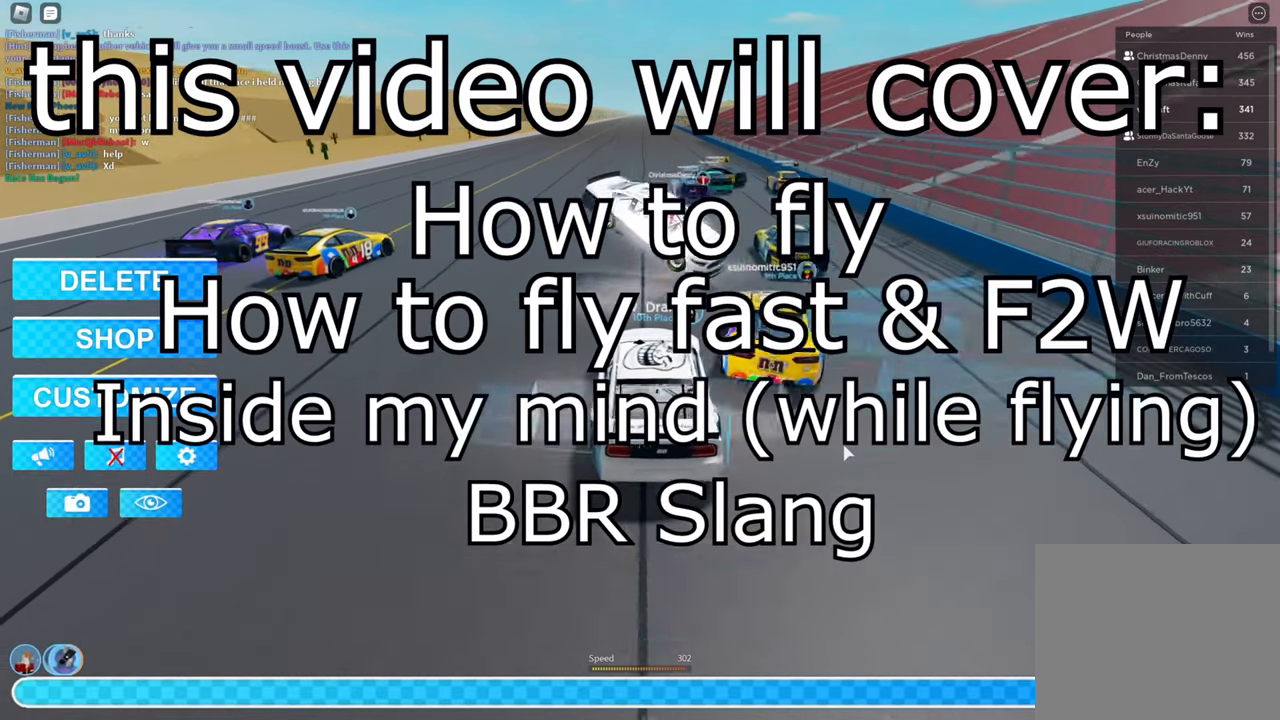
{"keys": ["s"], "events": [[150, "d", "down"], [317, "w", "up"], [333, "d", "up"], [467, "s", "down"]]}
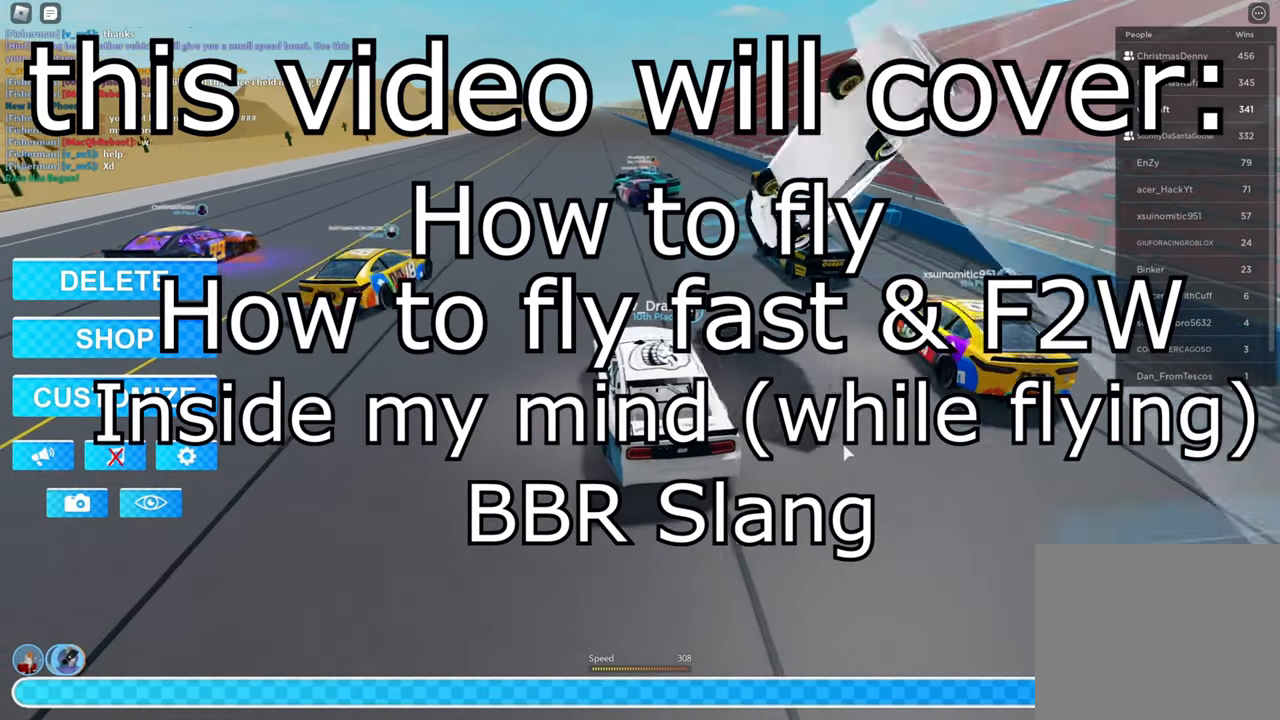
{"keys": ["a"], "events": [[117, "s", "up"], [234, "a", "down"]]}
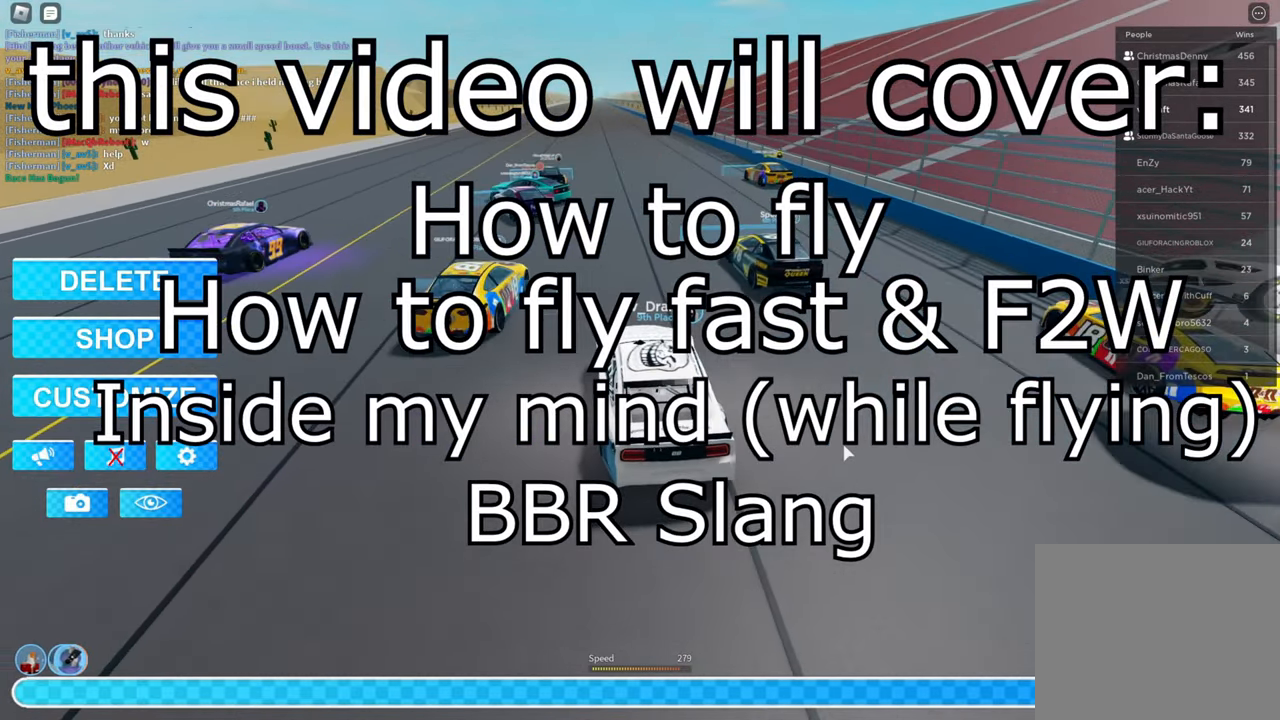
{"keys": ["w"], "events": [[67, "w", "down"], [217, "a", "up"]]}
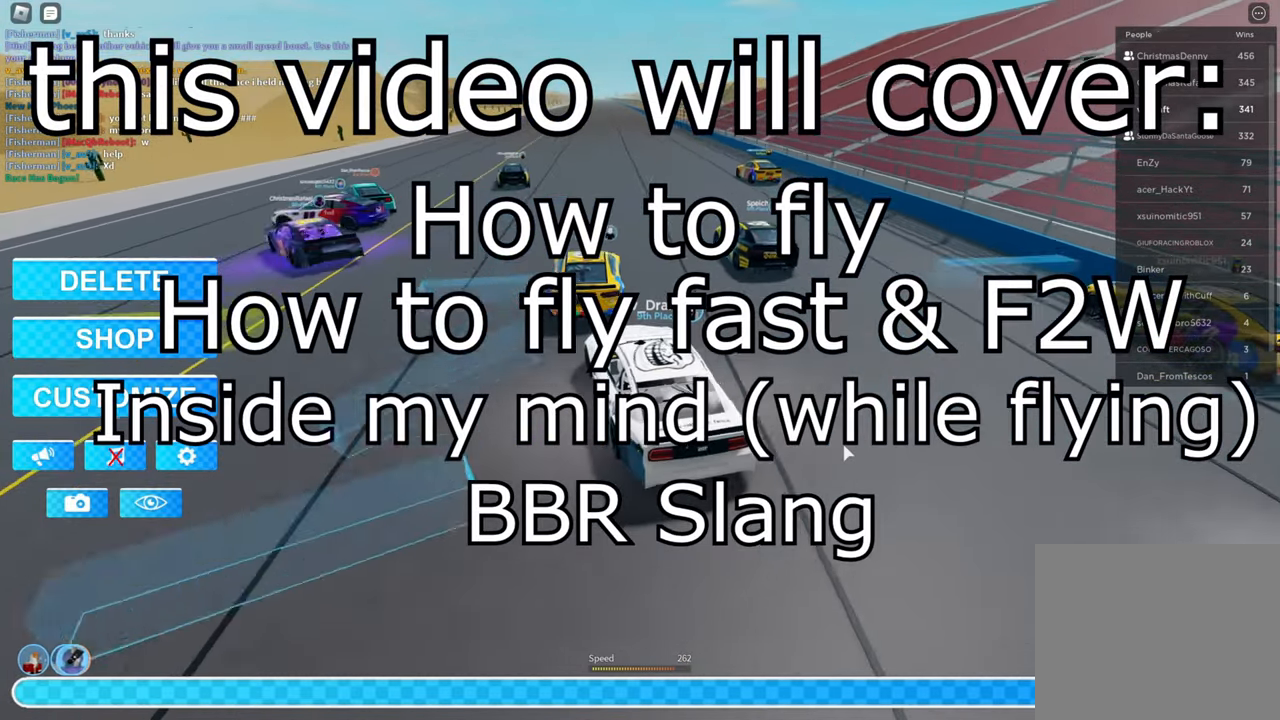
{"keys": ["d"], "events": [[34, "d", "down"], [317, "d", "up"], [383, "d", "down"], [500, "w", "up"]]}
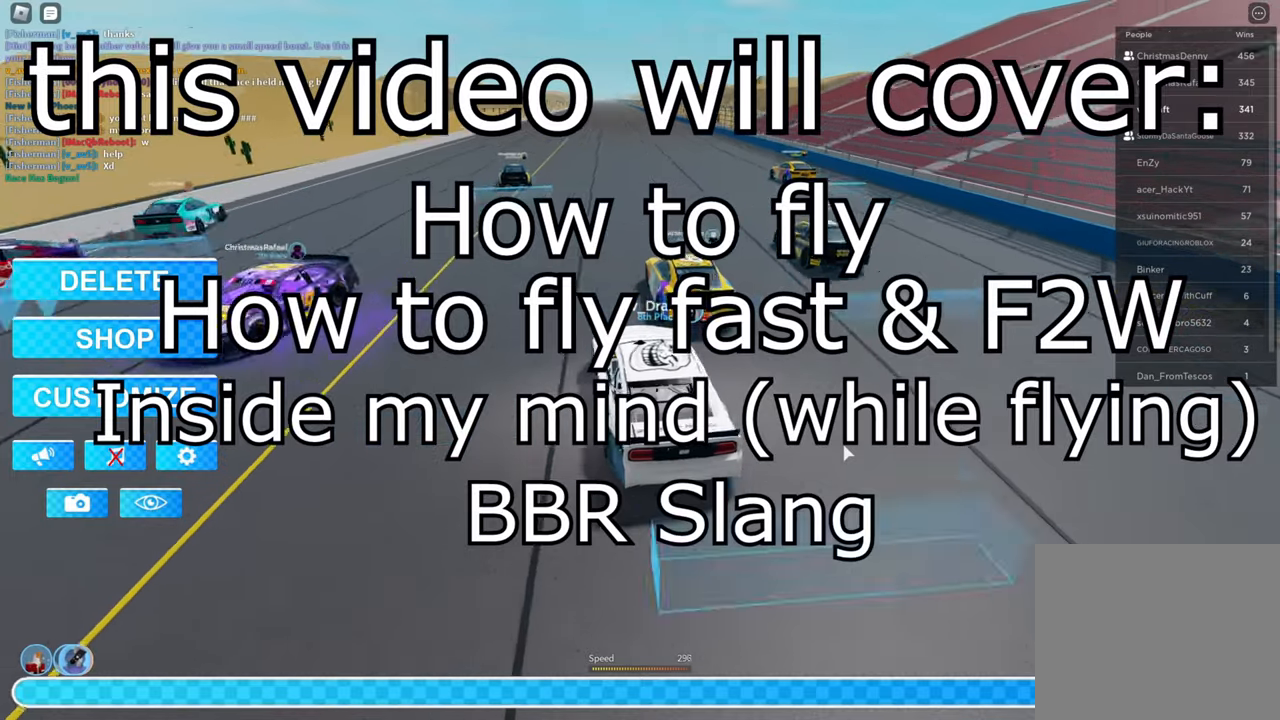
{"keys": [], "events": [[50, "d", "up"], [83, "a", "down"], [284, "a", "up"]]}
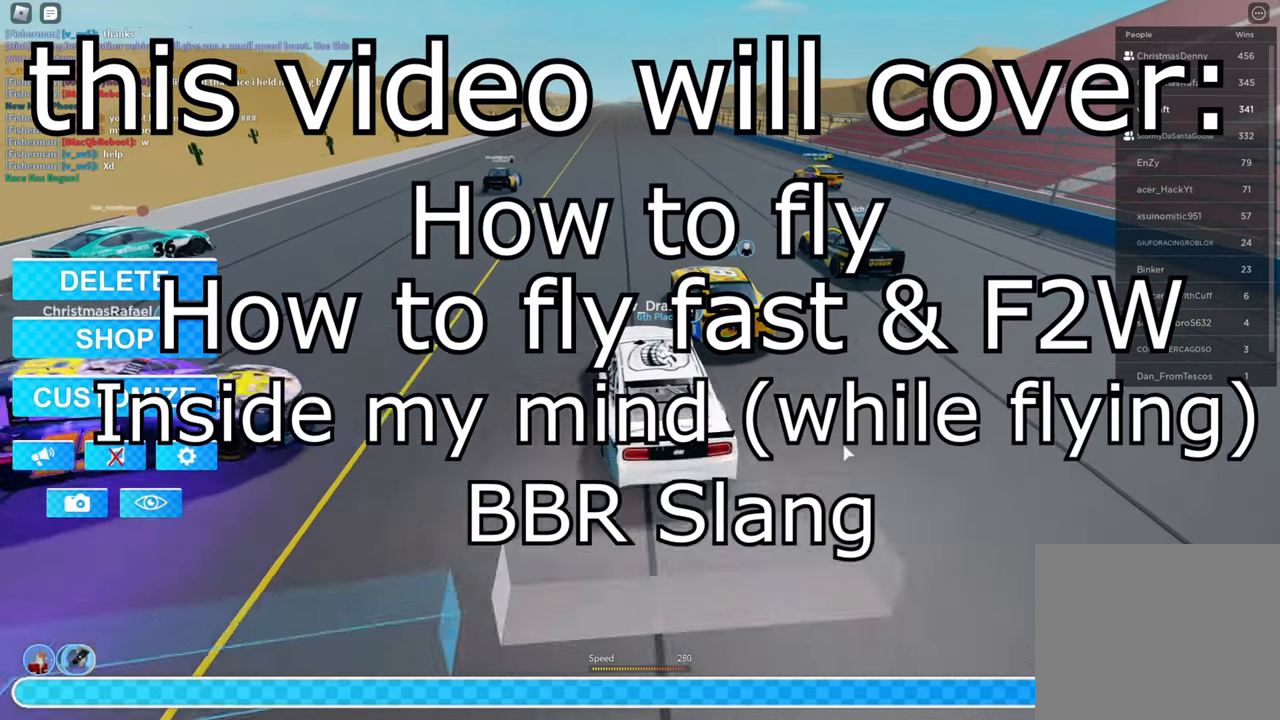
{"keys": ["d", "w"], "events": [[133, "w", "down"], [233, "d", "down"]]}
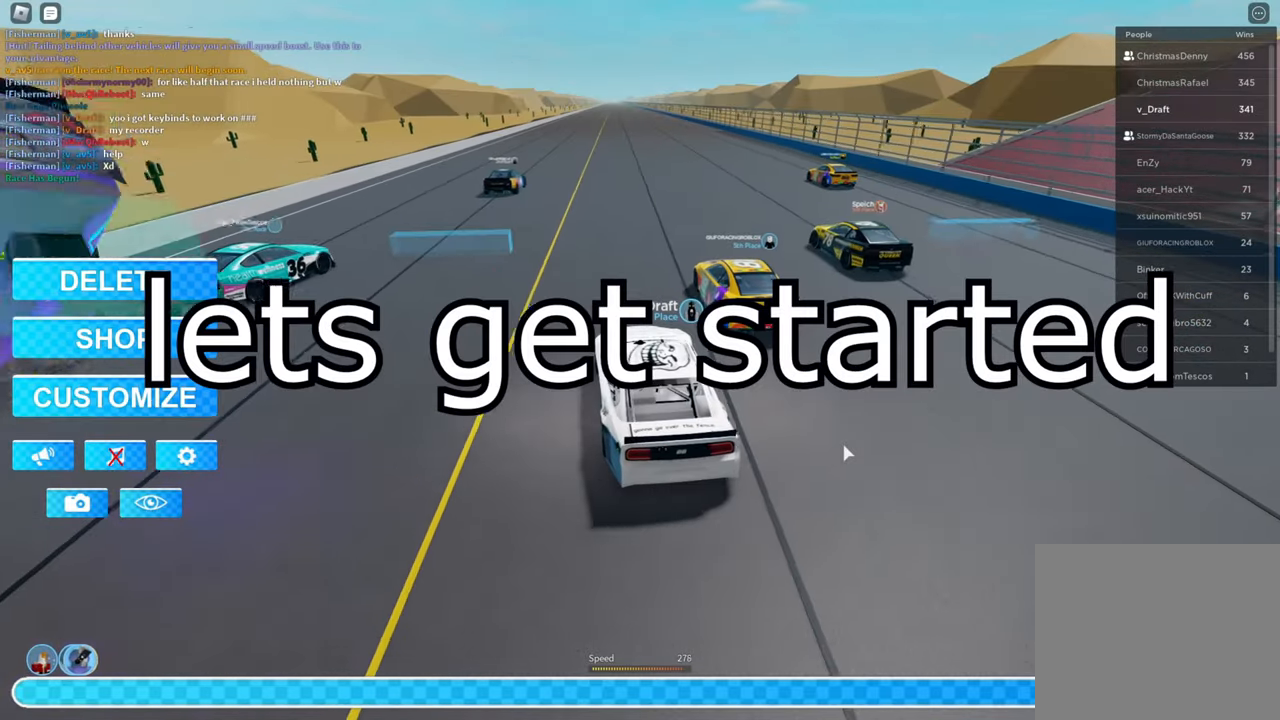
{"keys": ["d", "s"], "events": [[367, "w", "up"], [417, "s", "down"]]}
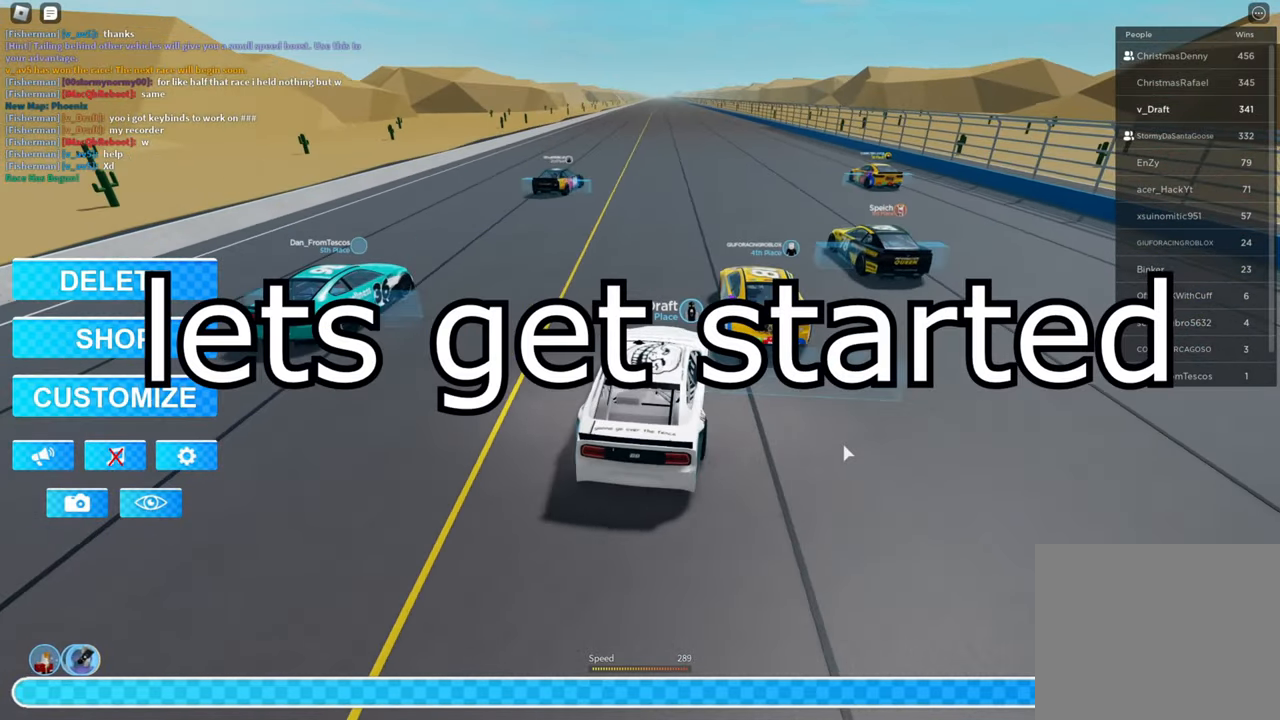
{"keys": ["a", "w"], "events": [[333, "s", "up"], [350, "d", "up"], [433, "w", "down"], [483, "a", "down"]]}
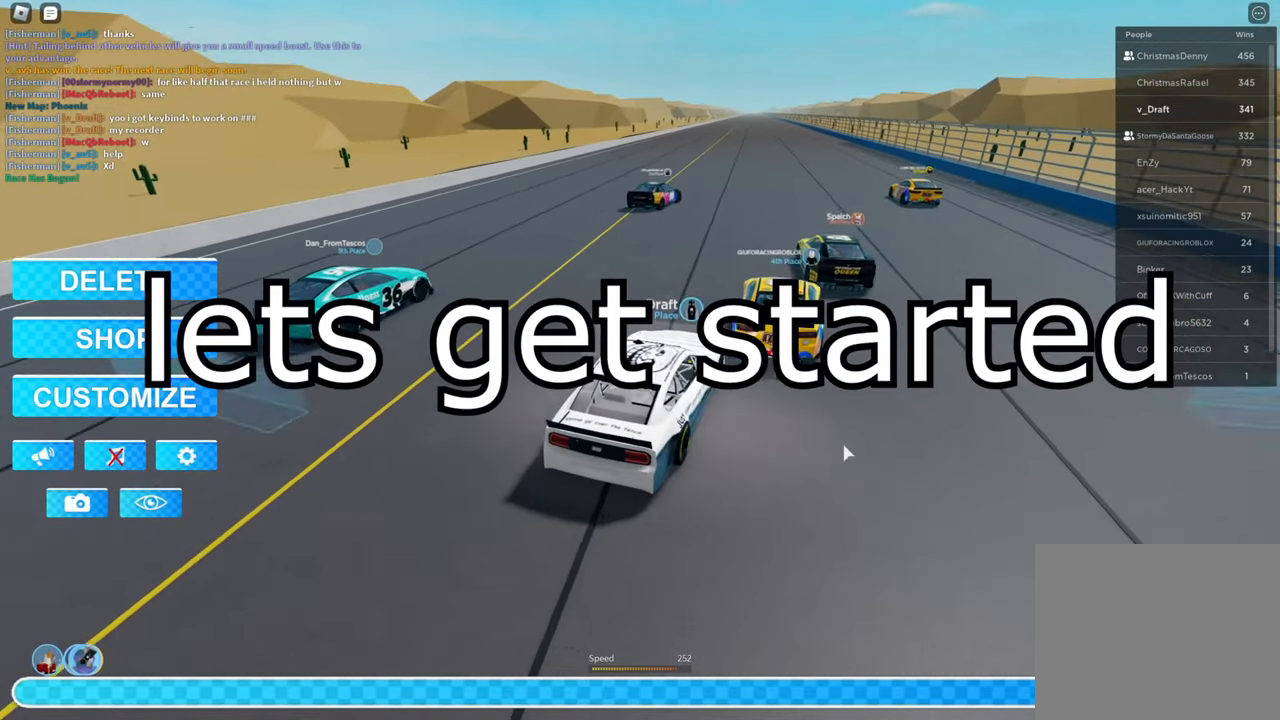
{"keys": ["w"], "events": [[100, "a", "up"], [400, "a", "down"], [484, "a", "up"]]}
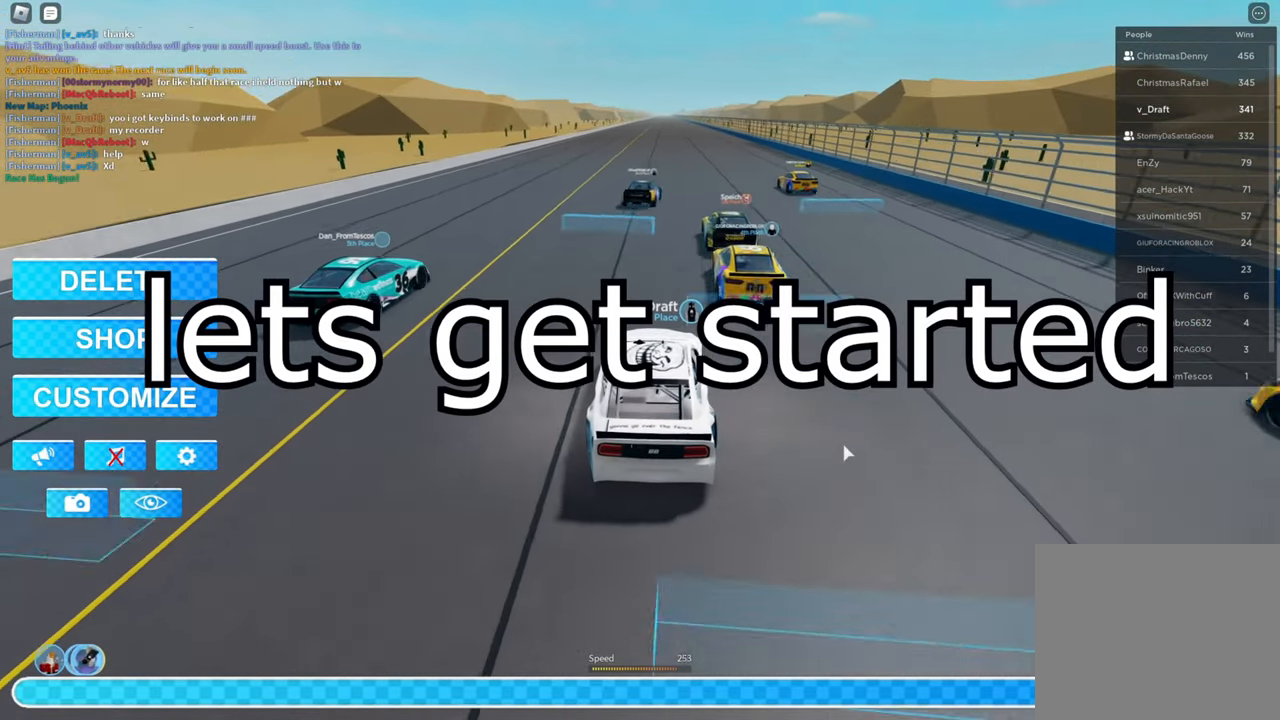
{"keys": ["w"], "events": []}